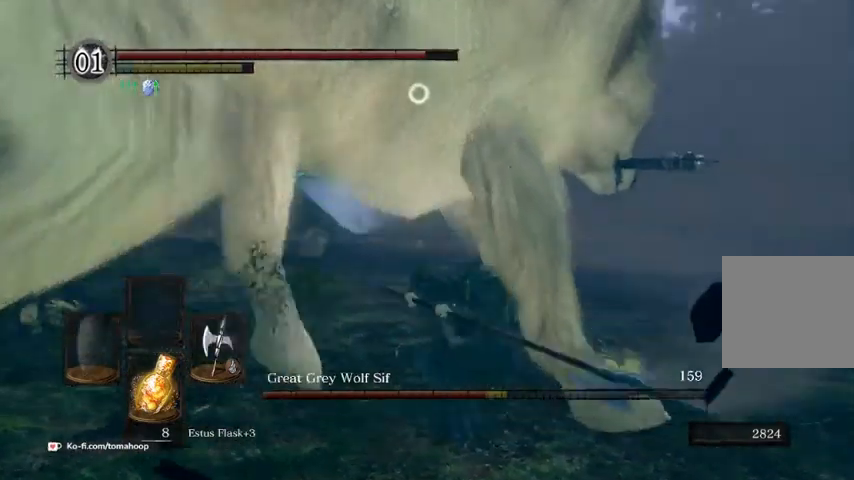
Gameplay with a controller (Xbox layout); each line is a JSON object with the inputs held at the frame after it. "events" lists button and stick changes between this image and that frame as [ms after this image, input, new state], when the widget could be followed in between.
{"buttons": [], "left_stick": "up", "right_stick": "center", "events": []}
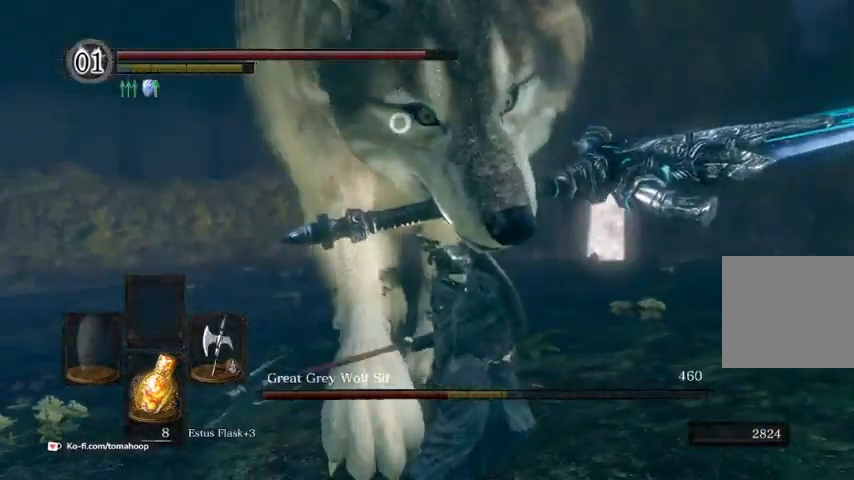
{"buttons": [], "left_stick": "up", "right_stick": "center", "events": []}
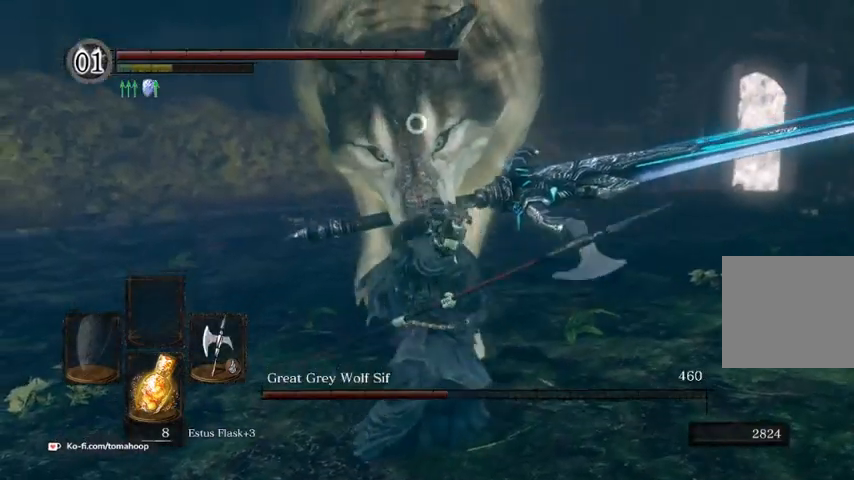
{"buttons": [], "left_stick": "up", "right_stick": "center", "events": []}
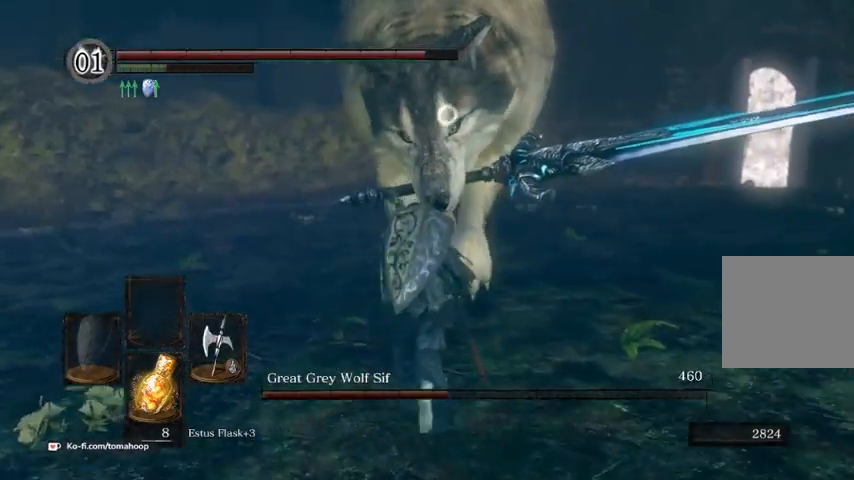
{"buttons": ["R2"], "left_stick": "up", "right_stick": "center", "events": [[100, "R1", "down"], [167, "R1", "up"], [433, "left_stick", "center"], [500, "R2", "down"], [500, "left_stick", "up"]]}
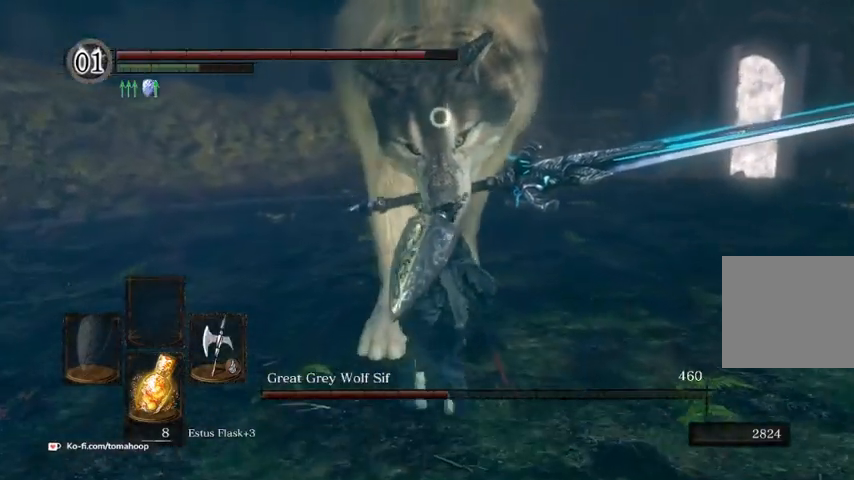
{"buttons": [], "left_stick": "up", "right_stick": "center", "events": [[100, "R2", "up"]]}
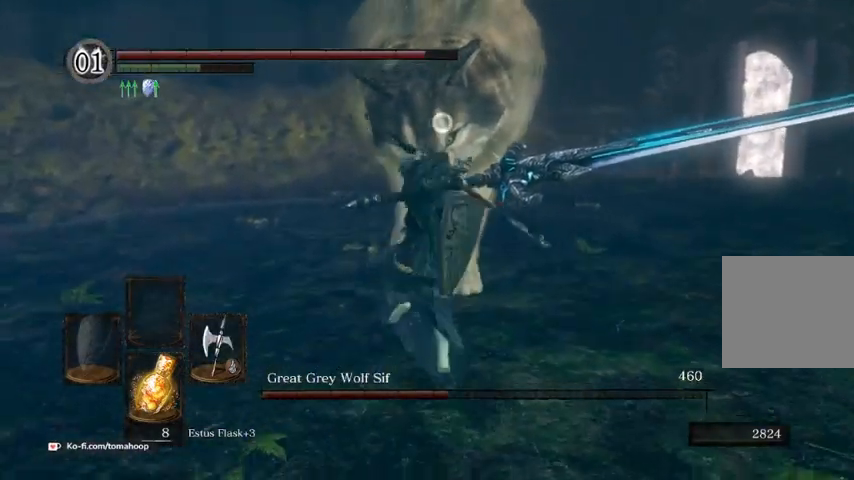
{"buttons": [], "left_stick": "up", "right_stick": "center", "events": []}
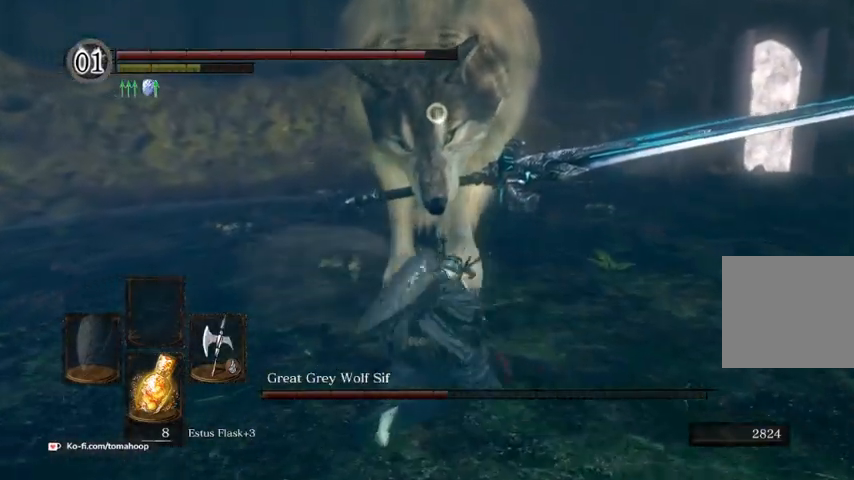
{"buttons": [], "left_stick": "up", "right_stick": "center", "events": []}
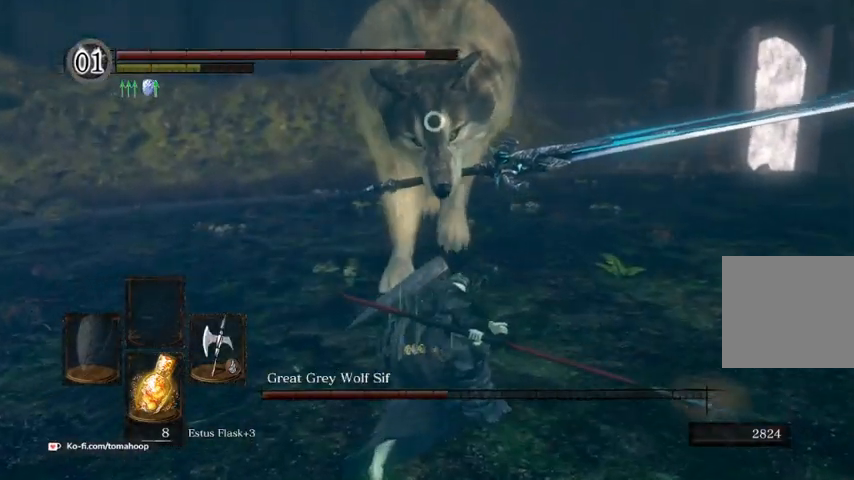
{"buttons": [], "left_stick": "up", "right_stick": "center", "events": []}
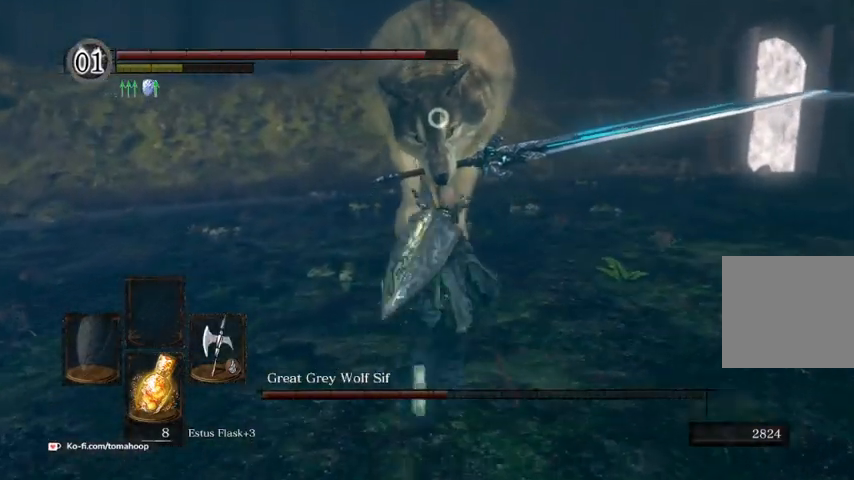
{"buttons": [], "left_stick": "up", "right_stick": "center", "events": [[133, "Y", "down"], [267, "Y", "up"], [300, "left_stick", "up-left"], [500, "left_stick", "up"]]}
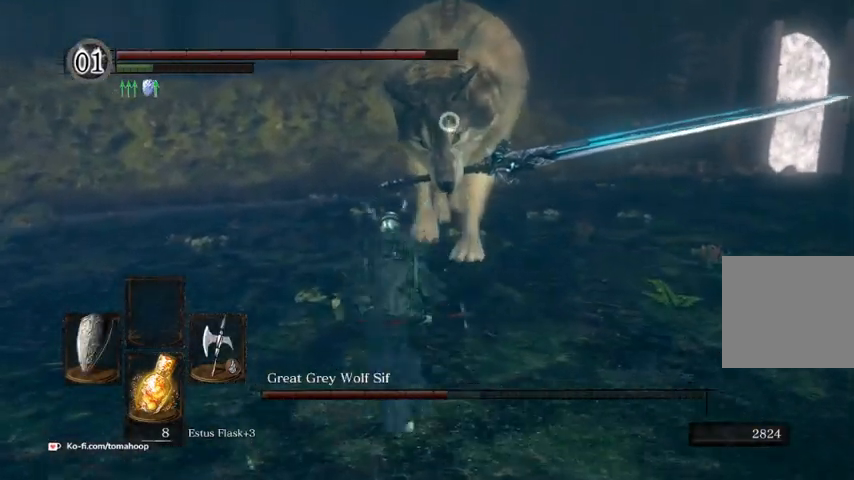
{"buttons": [], "left_stick": "up", "right_stick": "center", "events": []}
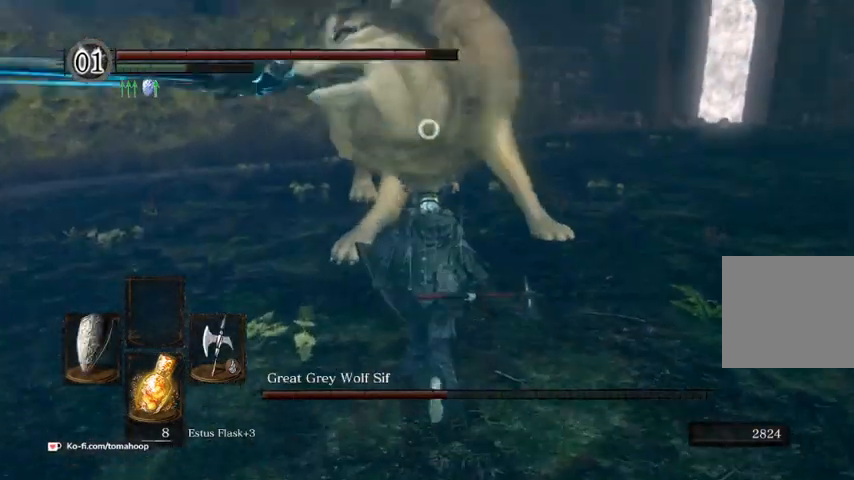
{"buttons": ["L1"], "left_stick": "up", "right_stick": "center", "events": [[133, "L1", "down"]]}
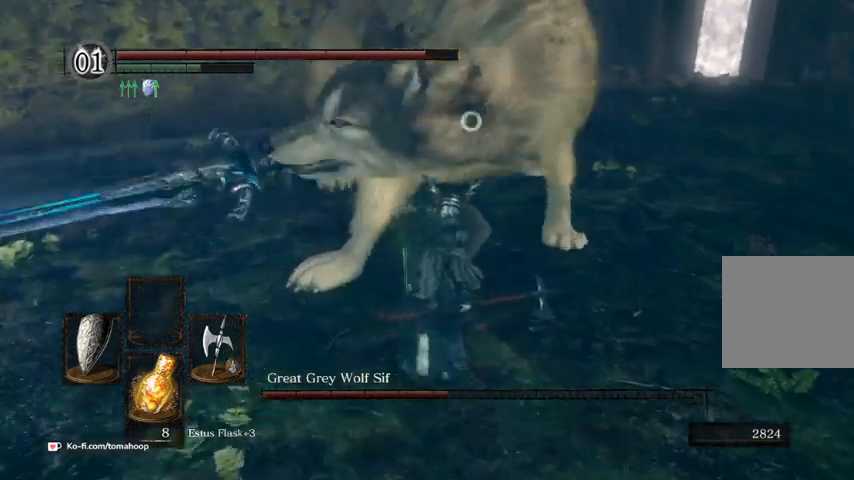
{"buttons": [], "left_stick": "up", "right_stick": "center", "events": [[33, "B", "down"], [67, "B", "up"], [400, "L1", "up"]]}
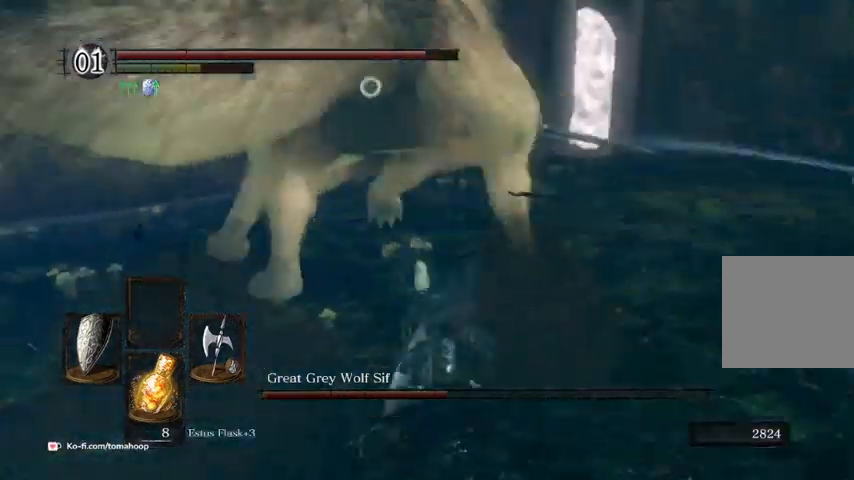
{"buttons": [], "left_stick": "up", "right_stick": "center", "events": [[400, "Y", "down"], [500, "Y", "up"]]}